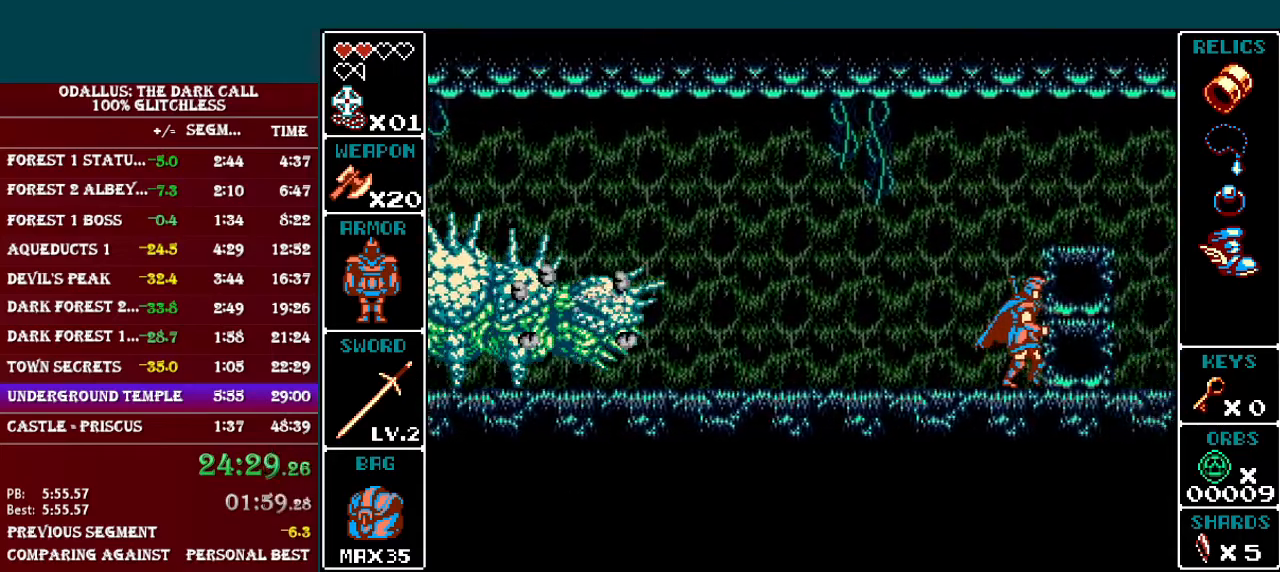
Gameplay with a controller (Nintendo layout); each line is a JSON object with the inputs held at the frame after it. "events" lists button and stick changes between this image and that frame as [ms after this image, input, new state], when the widget could be followed in between. Not read: L3 R3.
{"buttons": ["B", "DPAD_RIGHT"], "events": [[83, "B", "down"]]}
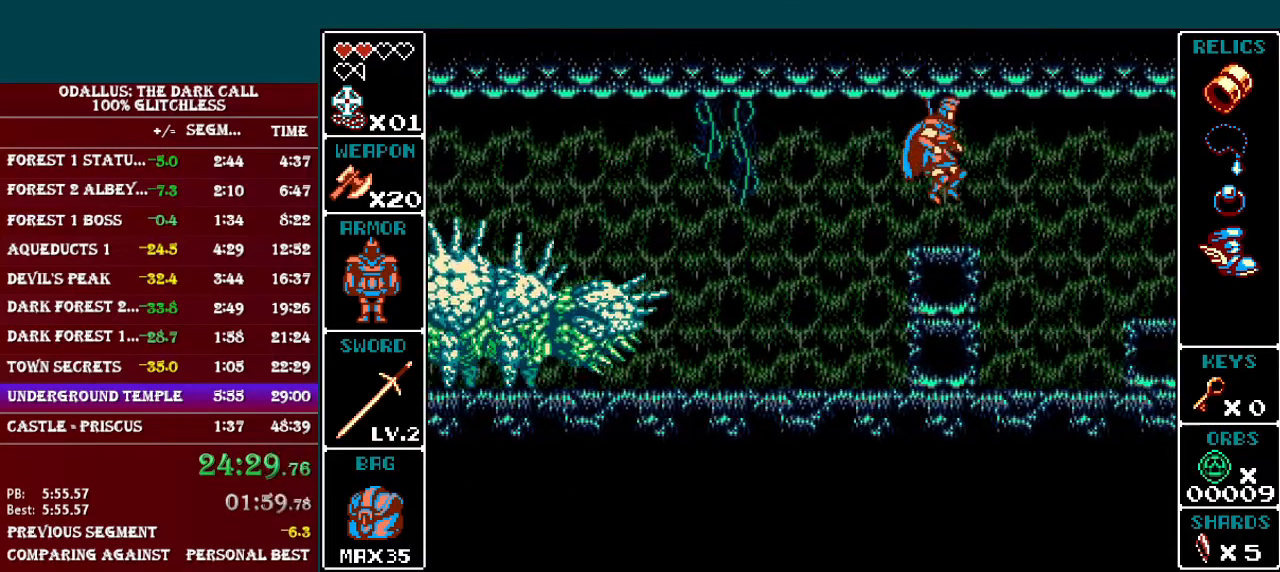
{"buttons": [], "events": [[34, "B", "up"], [384, "DPAD_RIGHT", "up"]]}
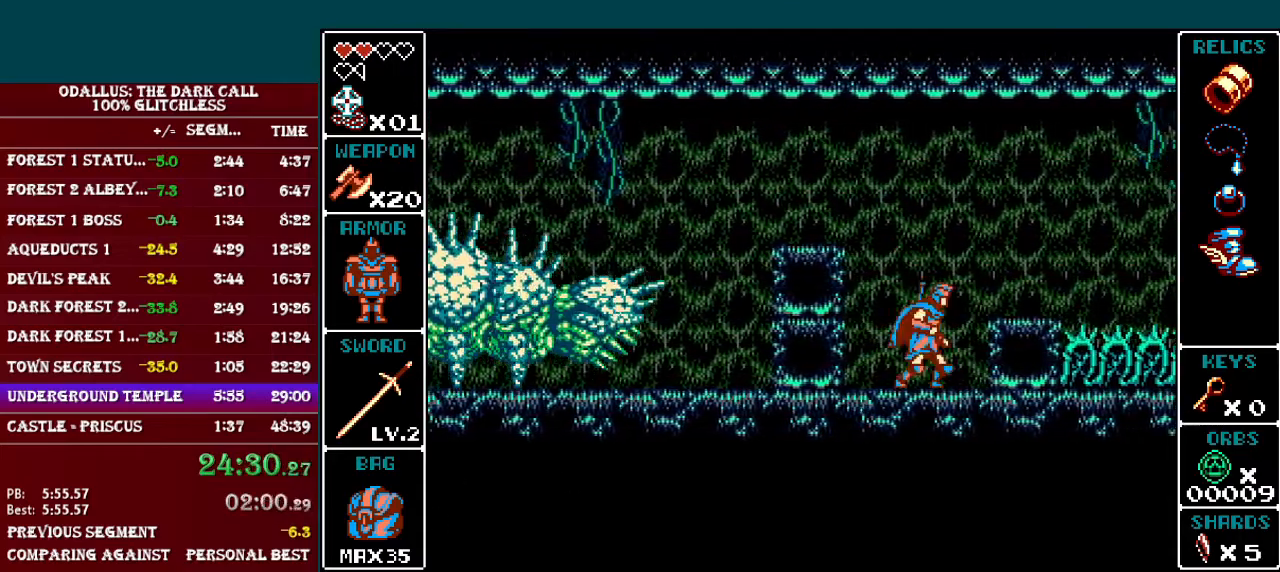
{"buttons": [], "events": [[33, "B", "down"], [33, "DPAD_RIGHT", "down"], [233, "B", "up"], [334, "DPAD_RIGHT", "up"]]}
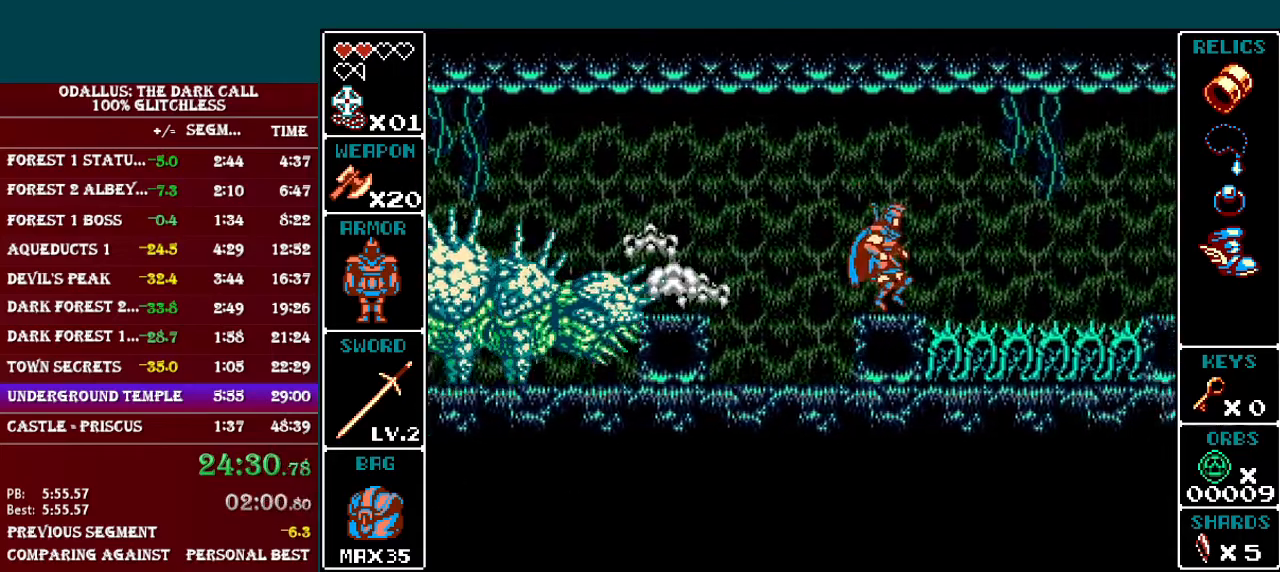
{"buttons": ["L1", "DPAD_RIGHT"], "events": [[84, "DPAD_RIGHT", "down"], [84, "L1", "down"], [100, "B", "down"], [234, "B", "up"], [351, "B", "down"], [484, "B", "up"]]}
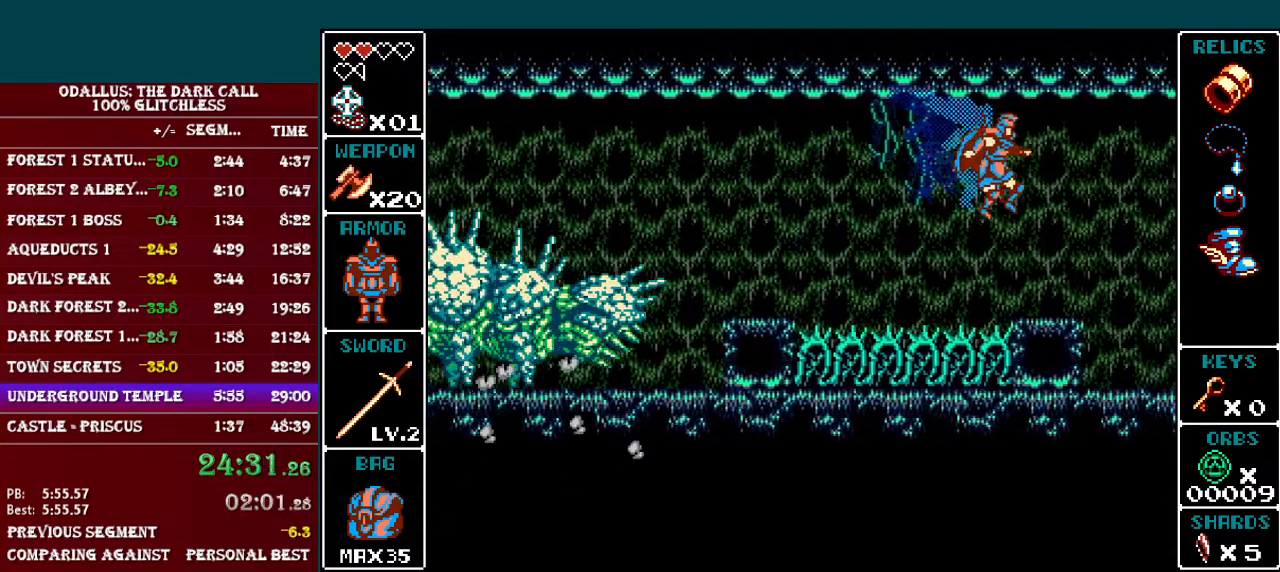
{"buttons": ["DPAD_RIGHT"], "events": [[100, "L1", "up"]]}
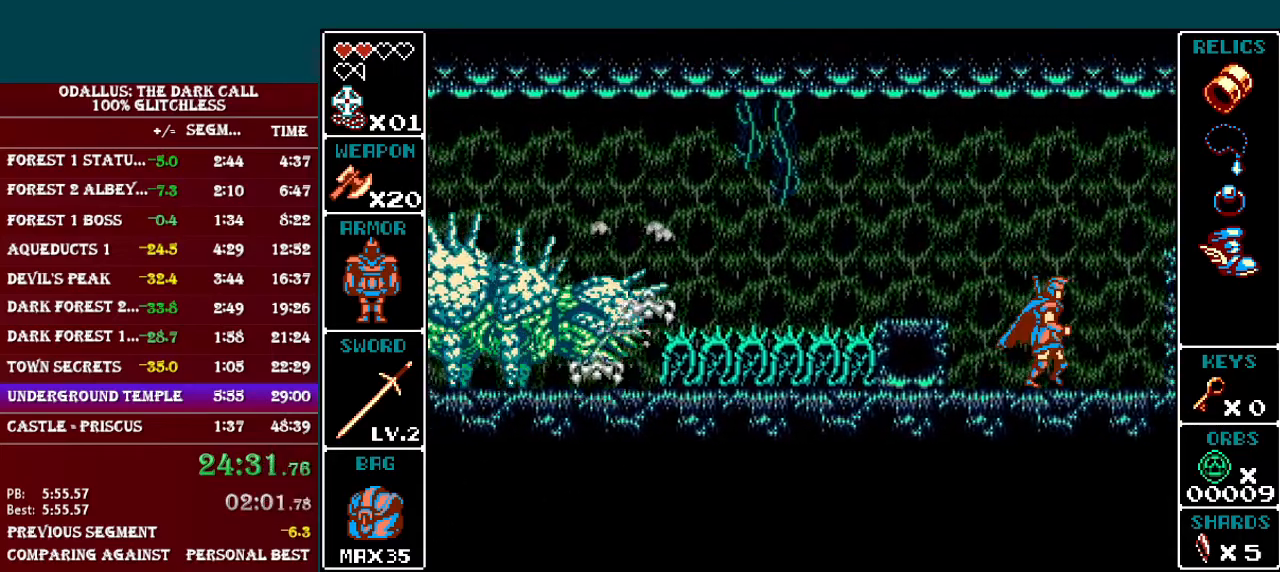
{"buttons": ["B", "DPAD_RIGHT"], "events": [[400, "B", "down"]]}
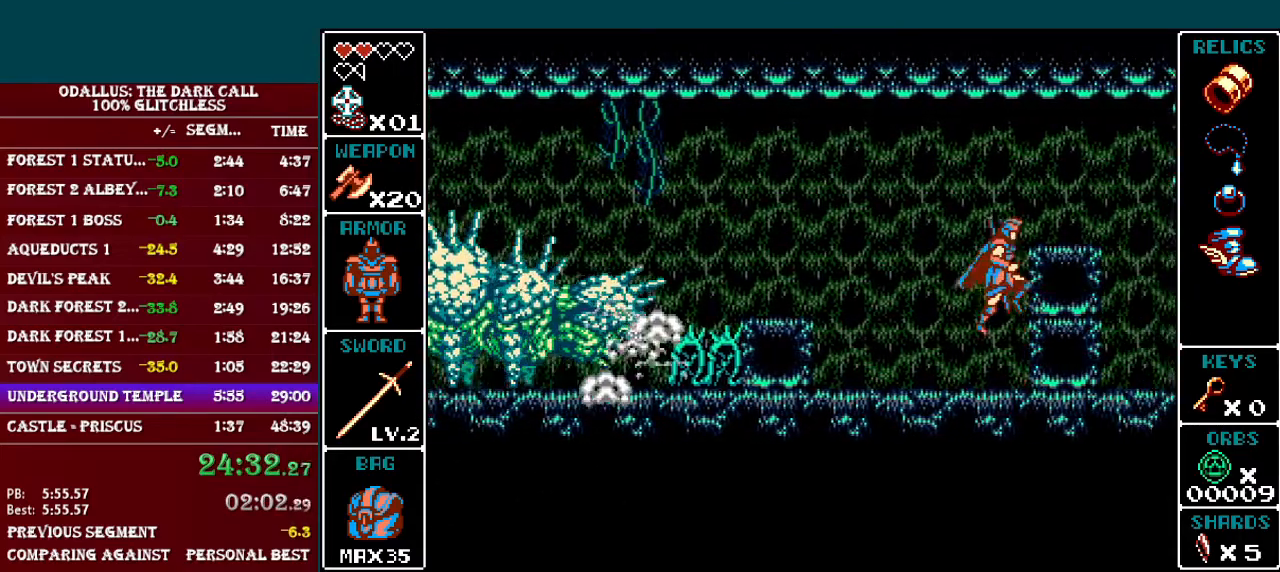
{"buttons": ["DPAD_RIGHT"], "events": [[317, "B", "up"]]}
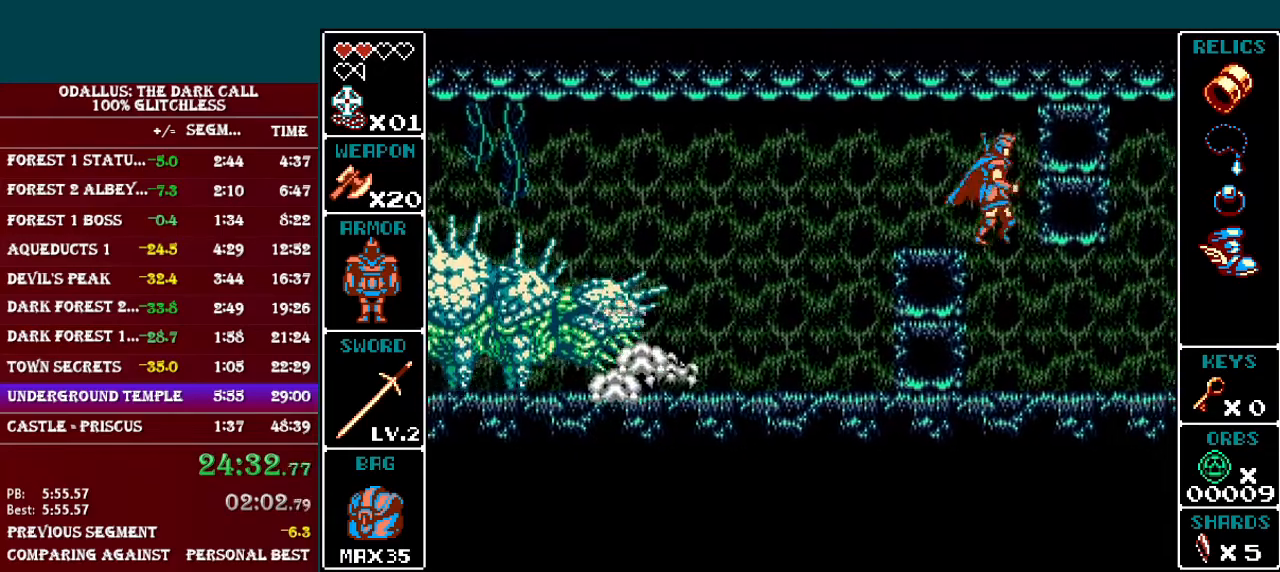
{"buttons": ["DPAD_RIGHT"], "events": []}
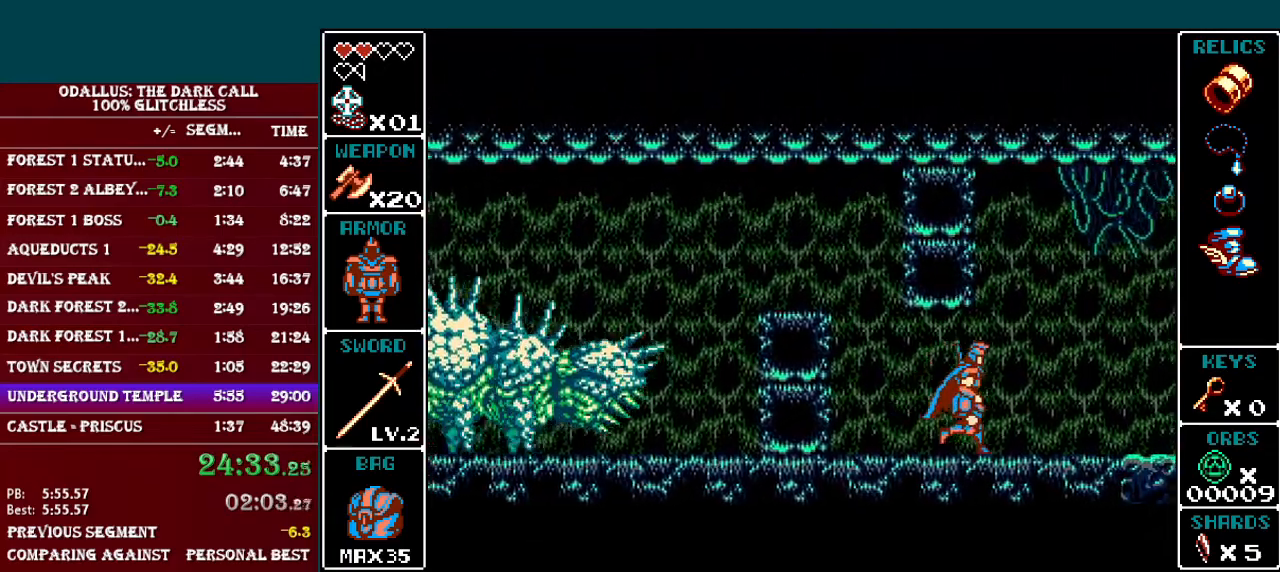
{"buttons": ["DPAD_RIGHT"], "events": []}
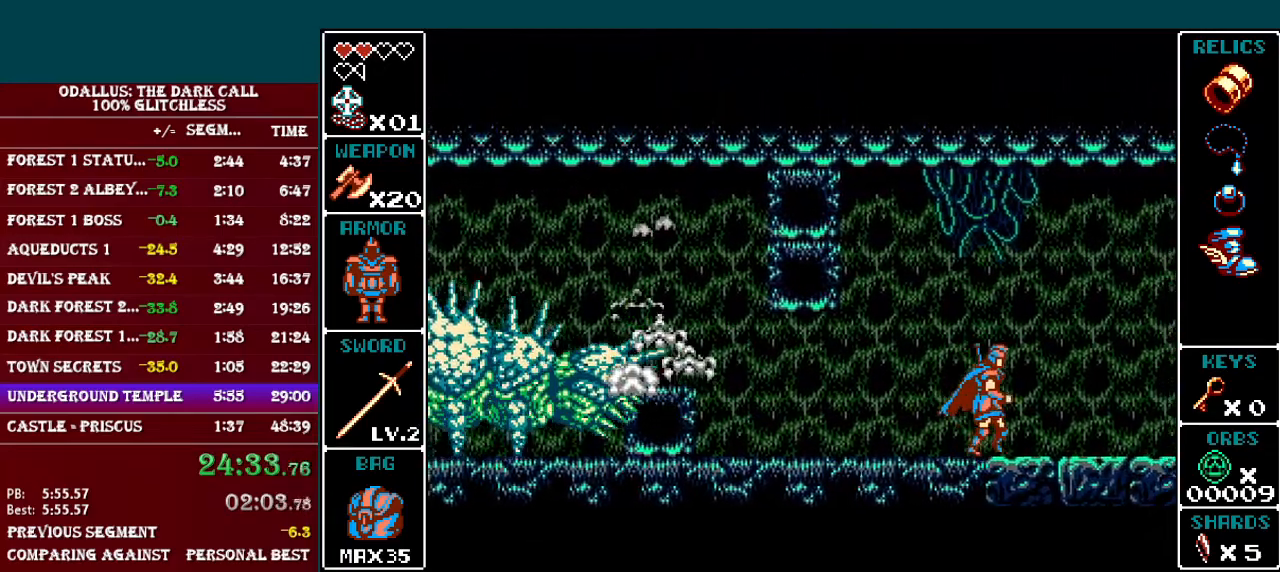
{"buttons": ["DPAD_RIGHT"], "events": []}
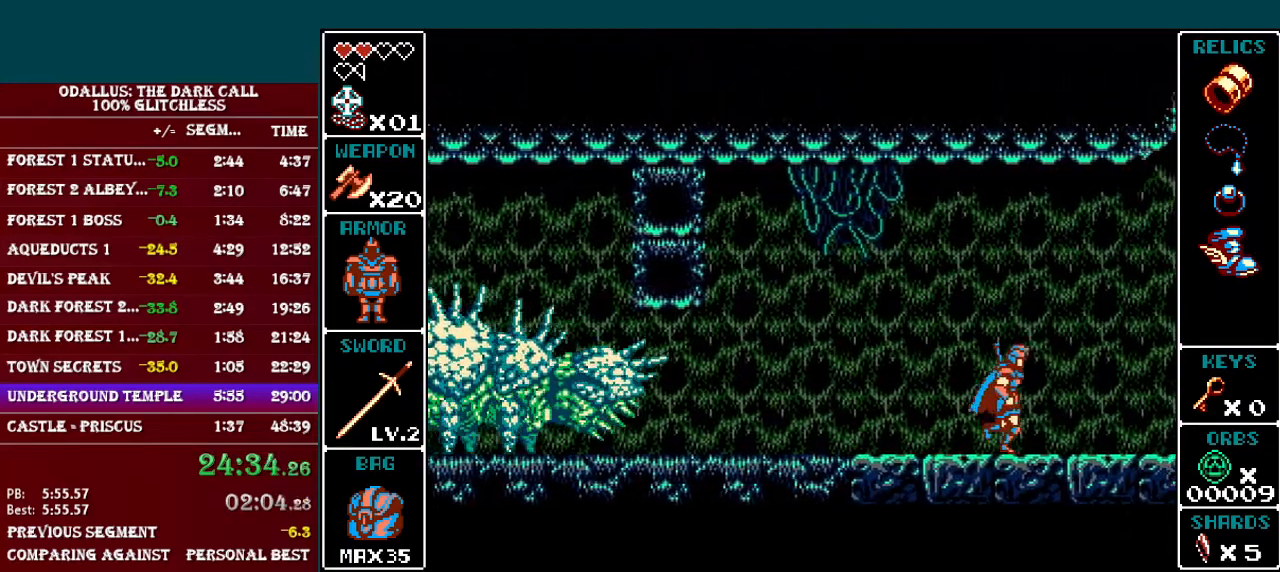
{"buttons": ["B", "DPAD_RIGHT"], "events": [[50, "DPAD_RIGHT", "up"], [267, "DPAD_RIGHT", "down"], [451, "B", "down"]]}
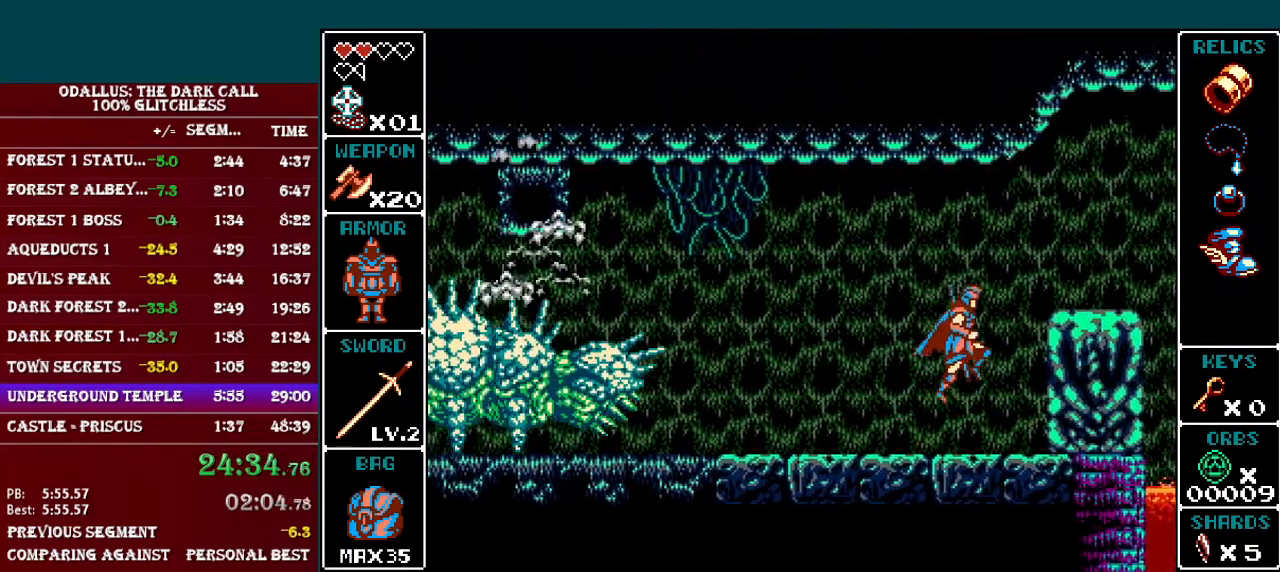
{"buttons": [], "events": [[367, "DPAD_RIGHT", "up"], [400, "B", "up"]]}
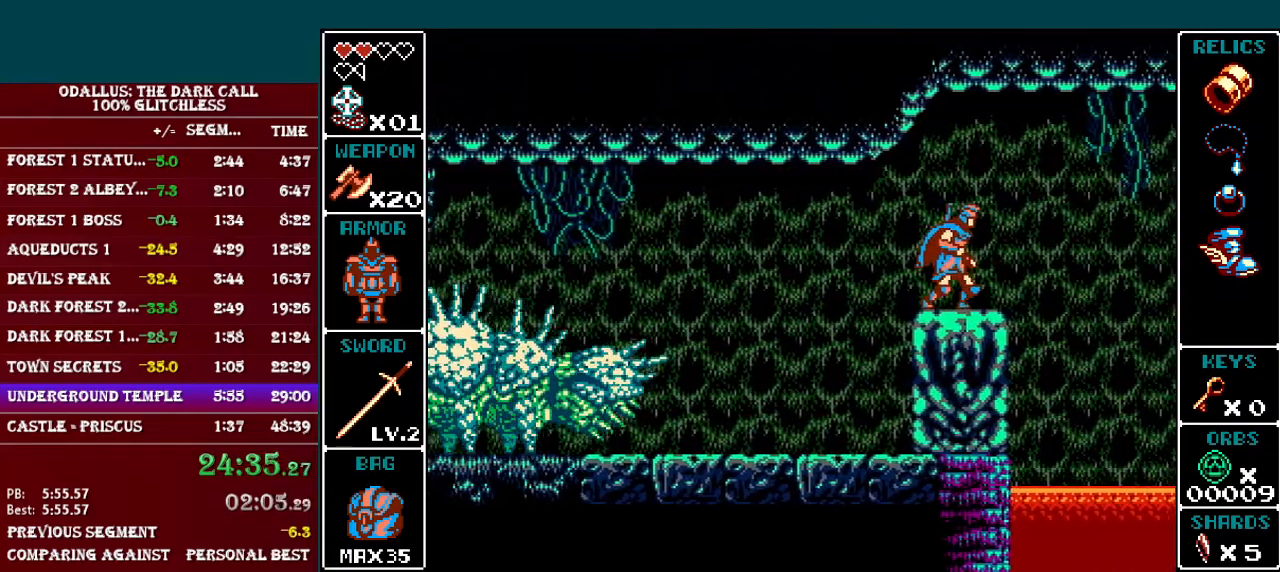
{"buttons": ["B", "L1", "DPAD_RIGHT"], "events": [[67, "DPAD_RIGHT", "down"], [100, "L1", "down"], [150, "B", "down"], [300, "B", "up"], [451, "B", "down"]]}
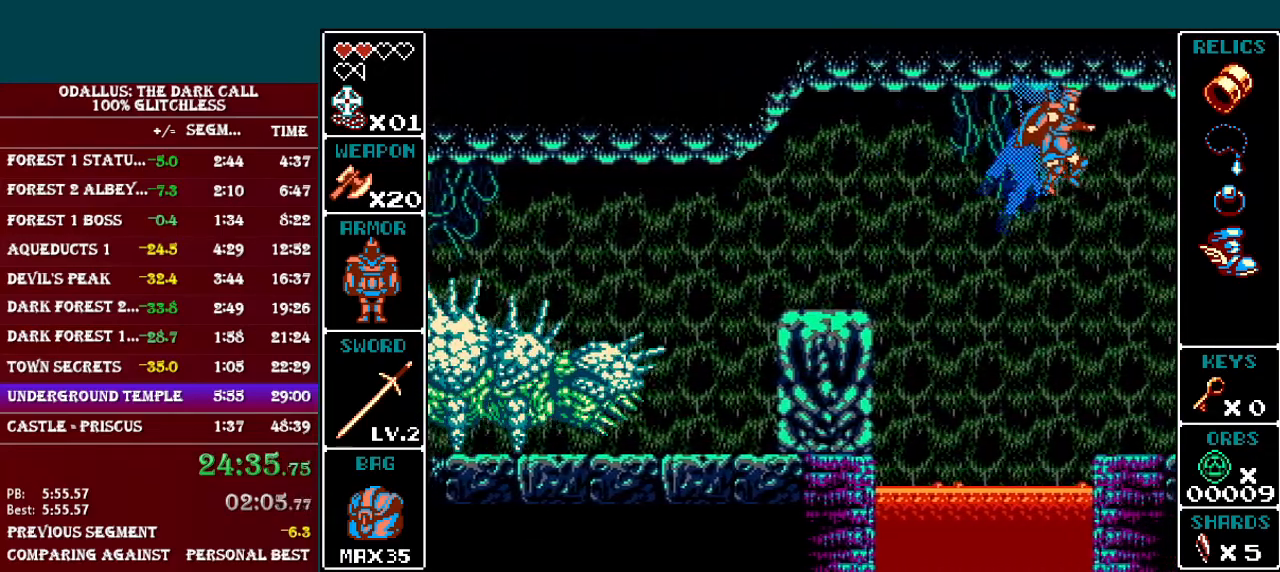
{"buttons": ["L1", "DPAD_RIGHT"], "events": [[50, "B", "up"], [300, "L1", "up"], [450, "L1", "down"]]}
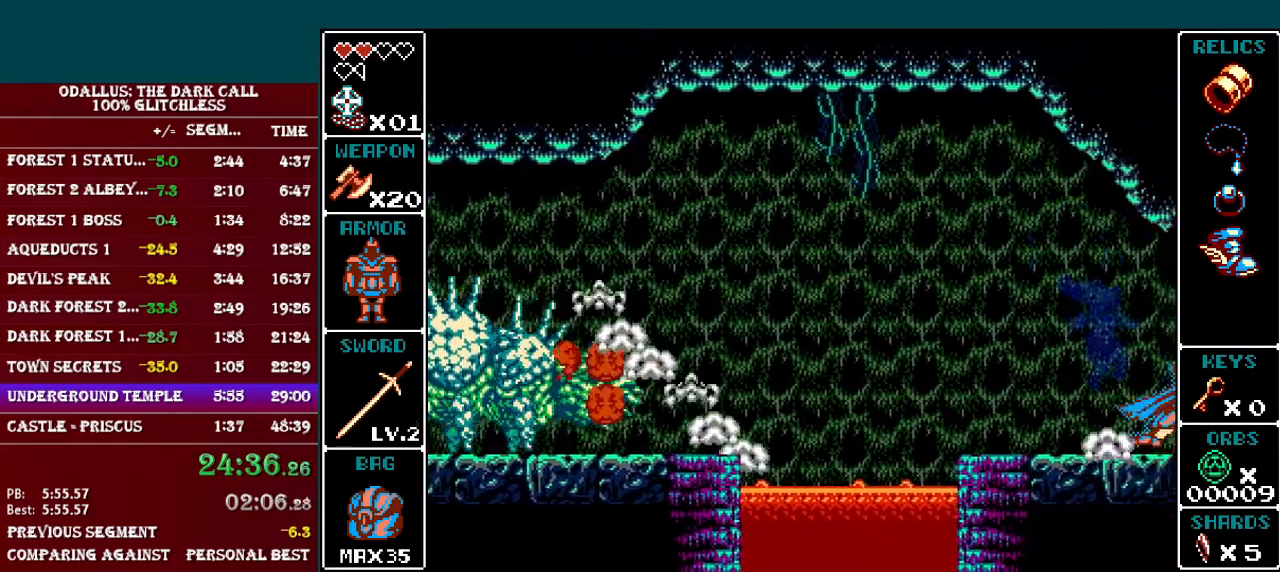
{"buttons": ["L1", "DPAD_RIGHT"], "events": [[217, "L1", "up"], [417, "L1", "down"]]}
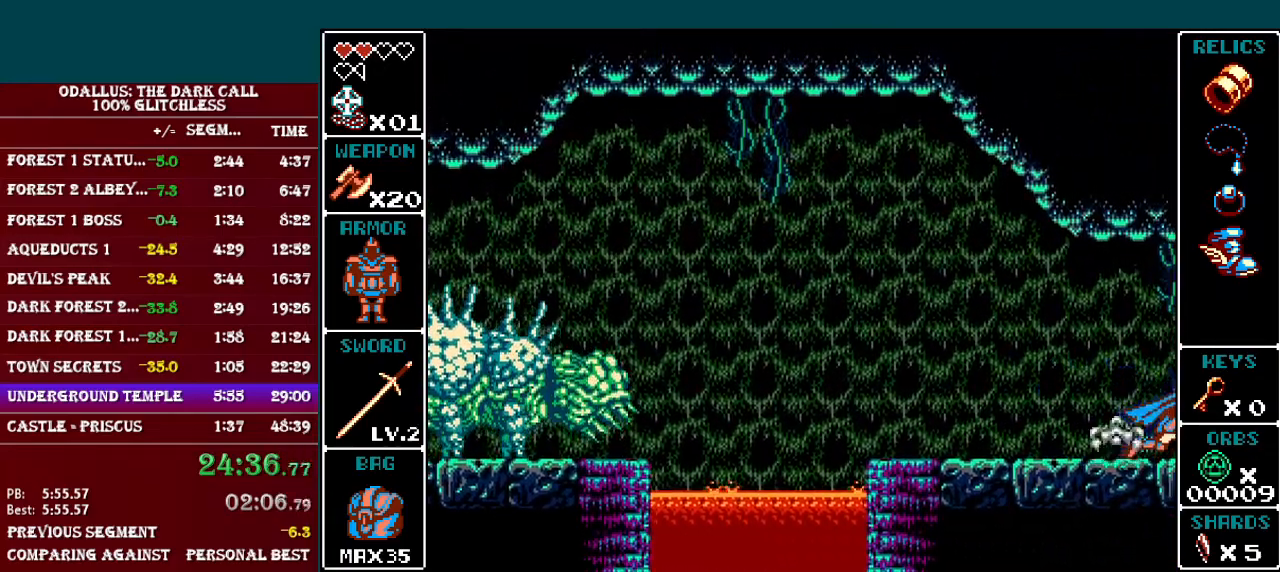
{"buttons": ["DPAD_RIGHT"], "events": [[100, "L1", "up"], [250, "DPAD_RIGHT", "up"], [317, "DPAD_RIGHT", "down"], [400, "L1", "down"], [500, "L1", "up"]]}
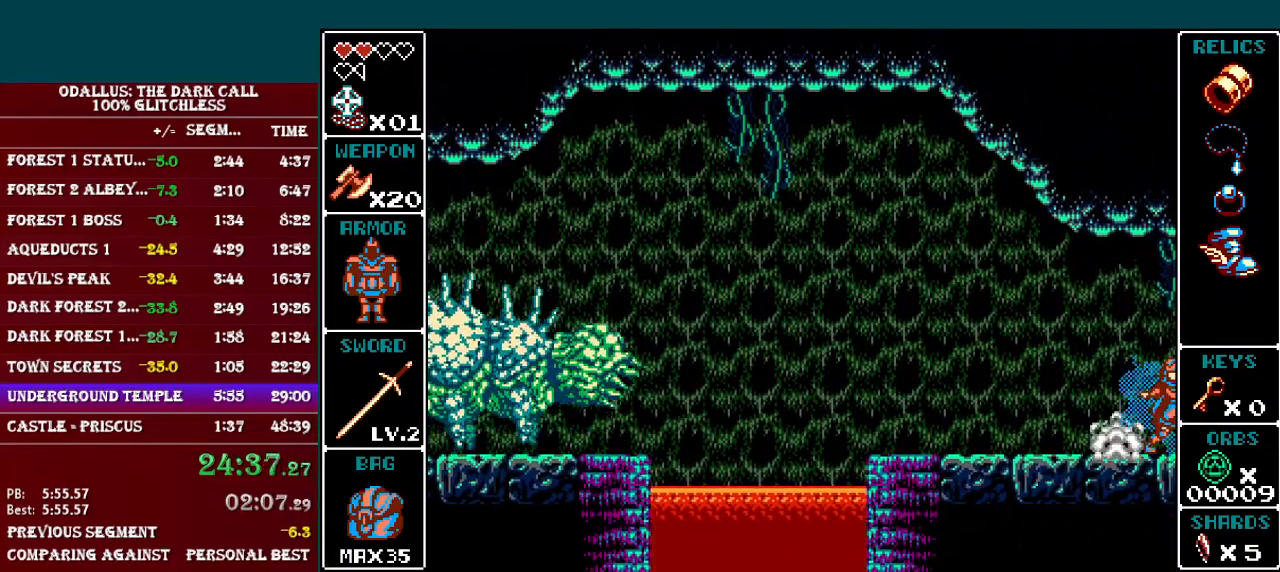
{"buttons": [], "events": [[50, "DPAD_RIGHT", "up"], [200, "DPAD_LEFT", "down"], [267, "DPAD_LEFT", "up"], [300, "R1", "down"], [351, "R1", "up"]]}
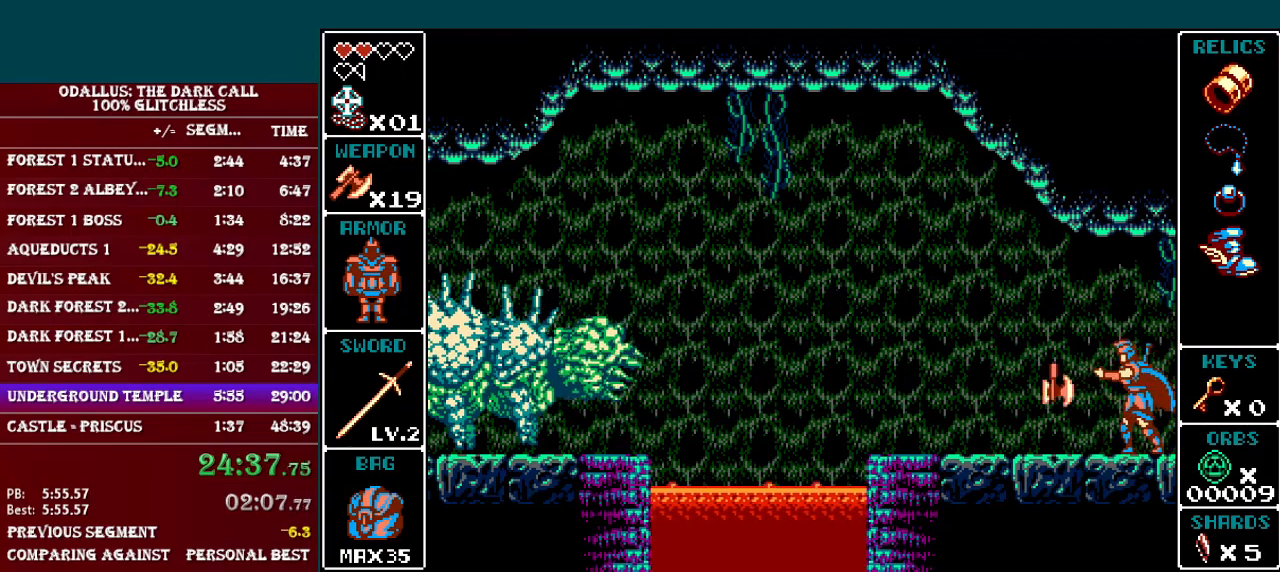
{"buttons": ["DPAD_RIGHT"], "events": [[150, "DPAD_RIGHT", "down"], [200, "L1", "down"], [417, "L1", "up"]]}
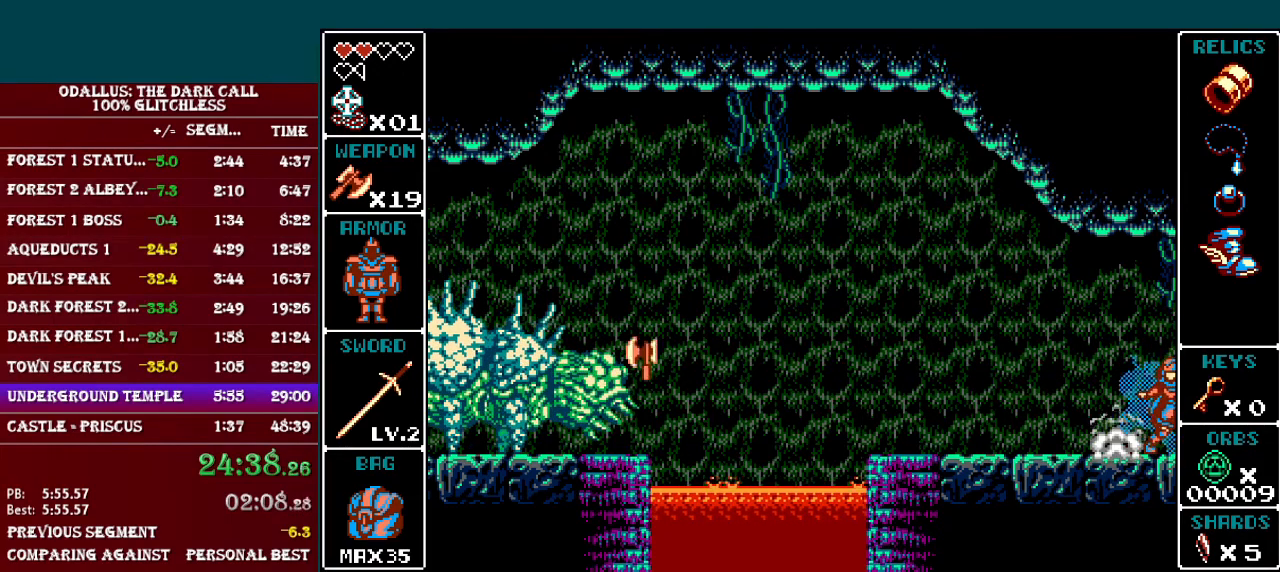
{"buttons": ["DPAD_RIGHT"], "events": [[200, "L1", "down"], [417, "L1", "up"]]}
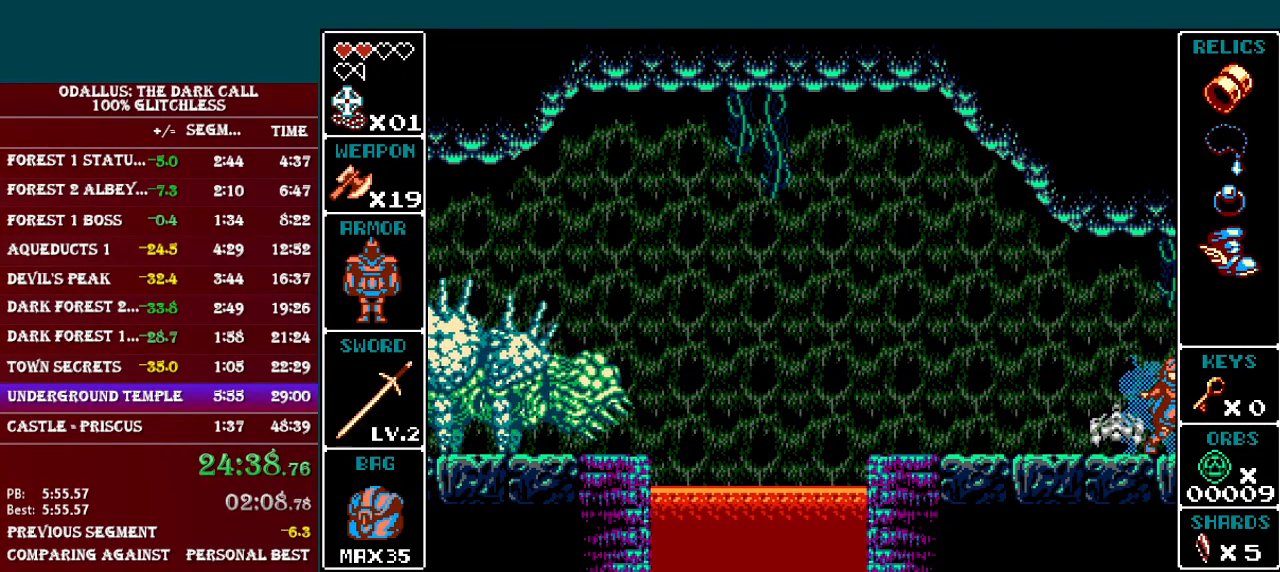
{"buttons": ["DPAD_RIGHT"], "events": [[167, "L1", "down"], [450, "L1", "up"]]}
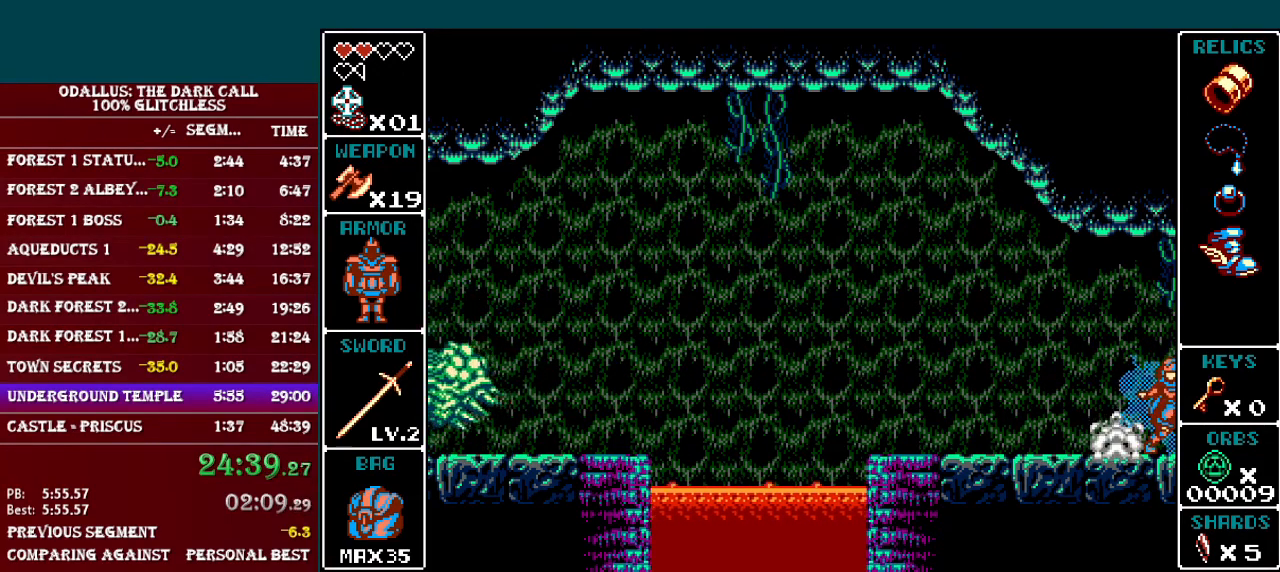
{"buttons": ["DPAD_RIGHT"], "events": [[100, "L1", "down"], [401, "L1", "up"]]}
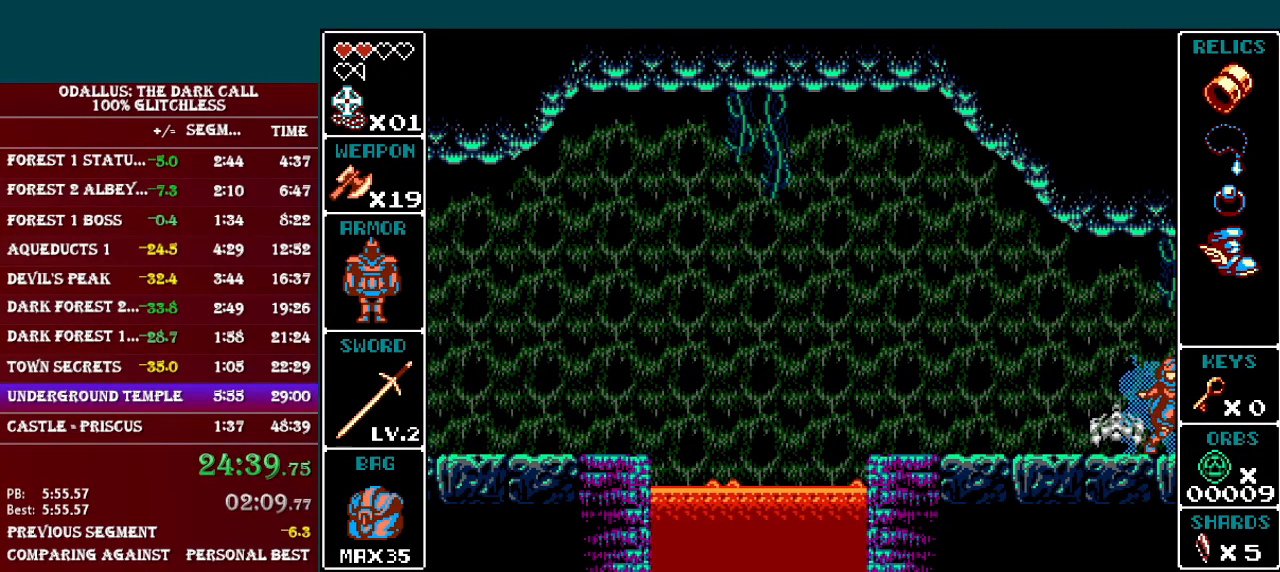
{"buttons": ["DPAD_RIGHT"], "events": [[66, "L1", "down"], [367, "L1", "up"]]}
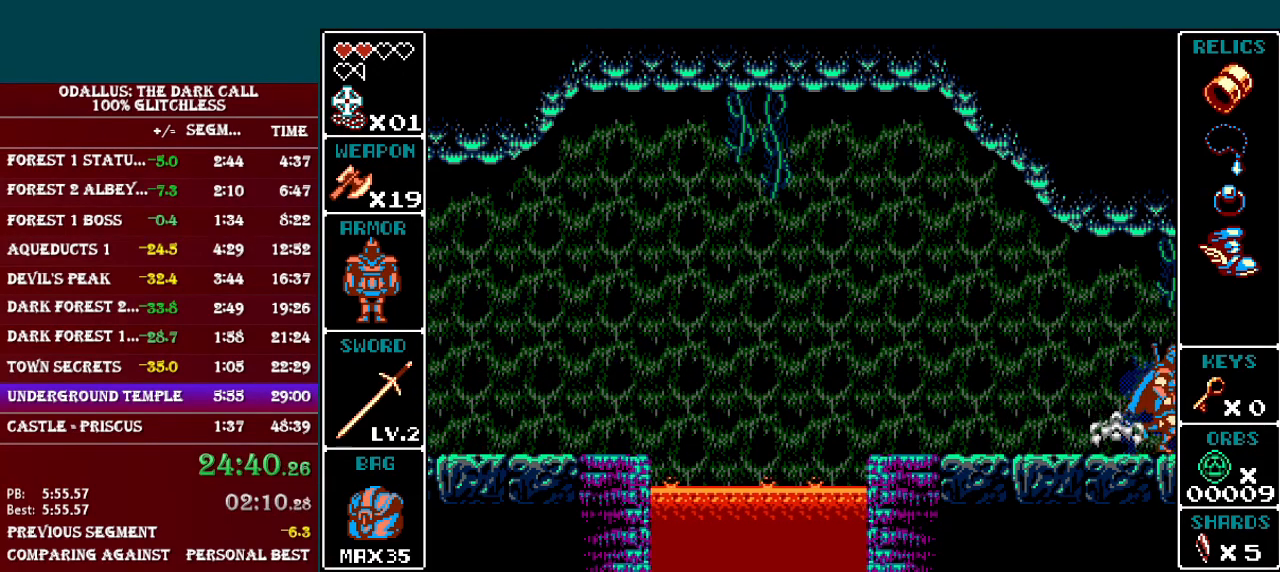
{"buttons": ["DPAD_RIGHT"], "events": [[50, "L1", "down"], [317, "L1", "up"]]}
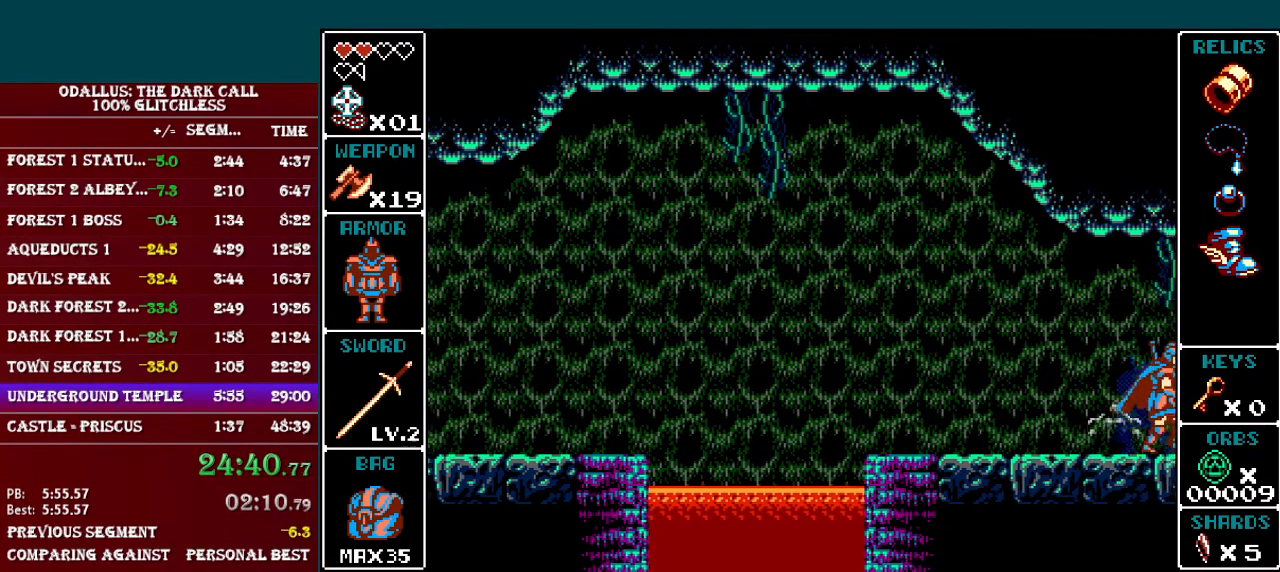
{"buttons": ["DPAD_RIGHT"], "events": [[50, "L1", "down"], [350, "L1", "up"]]}
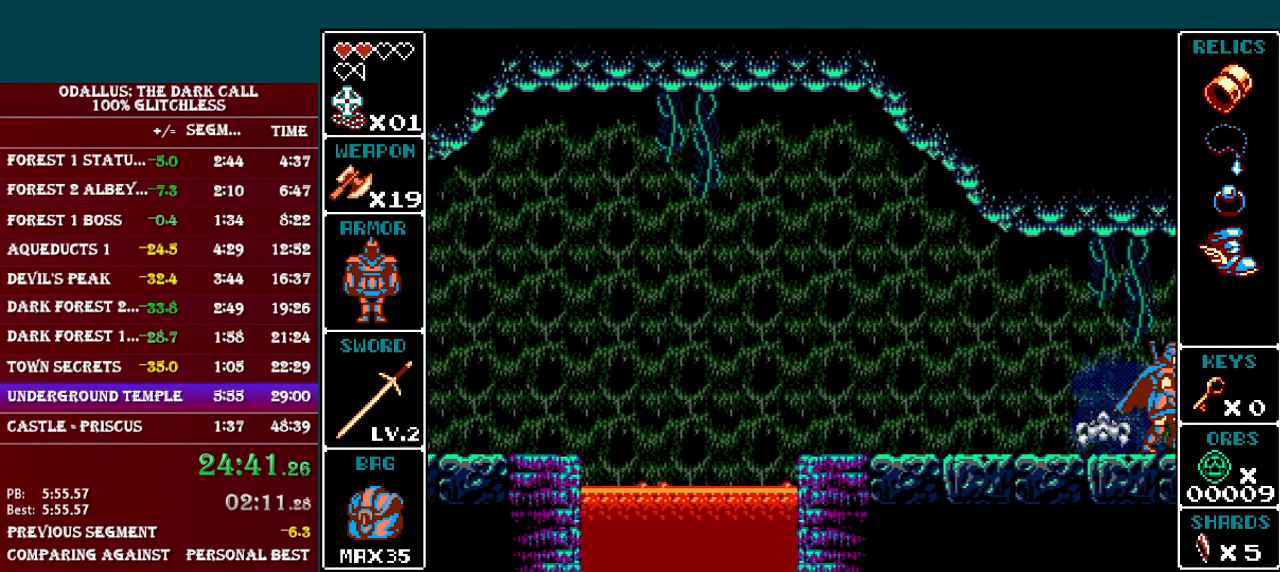
{"buttons": ["DPAD_RIGHT"], "events": [[17, "L1", "down"], [351, "L1", "up"]]}
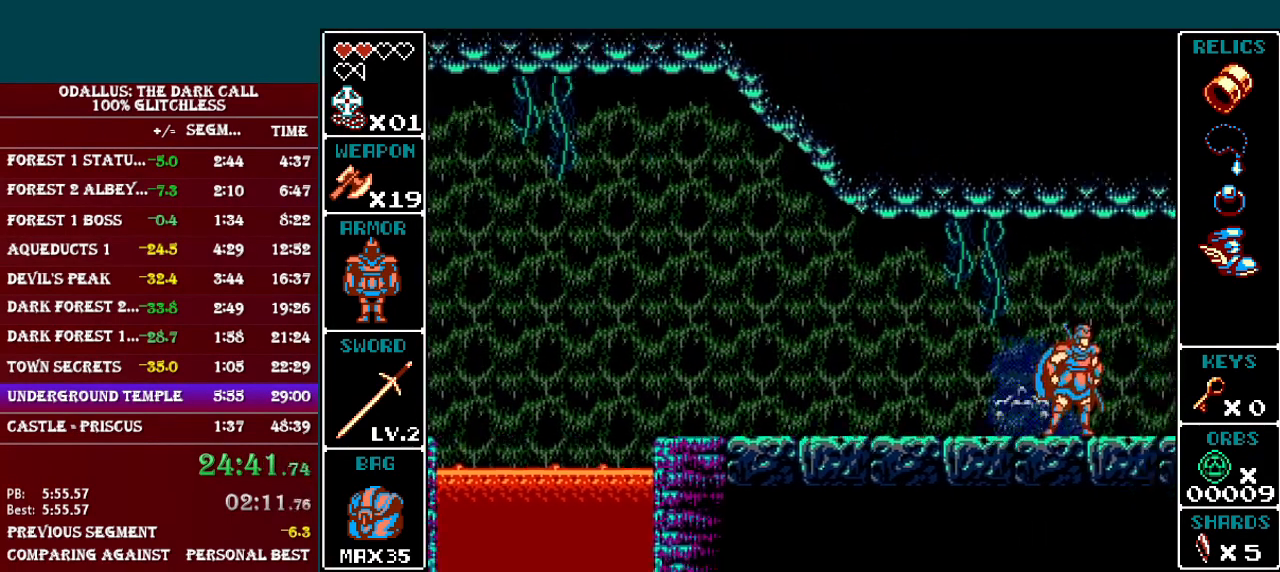
{"buttons": ["DPAD_RIGHT"], "events": [[16, "L1", "down"], [350, "L1", "up"]]}
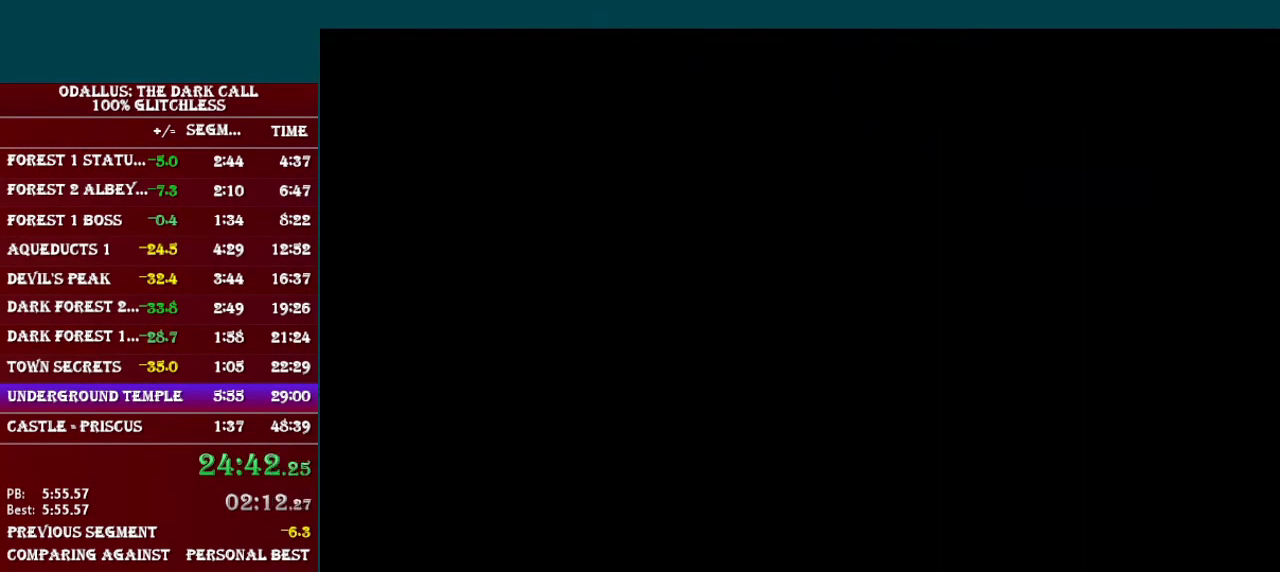
{"buttons": ["L1", "DPAD_RIGHT"], "events": [[217, "L1", "down"]]}
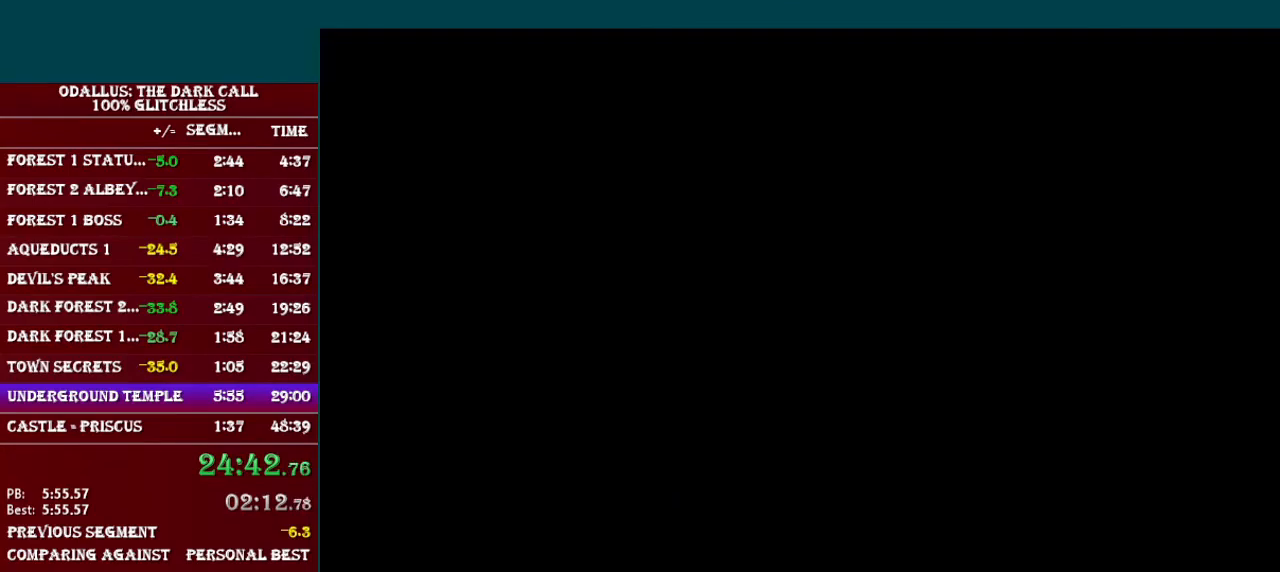
{"buttons": ["L1", "DPAD_RIGHT"], "events": [[100, "L1", "up"], [267, "L1", "down"]]}
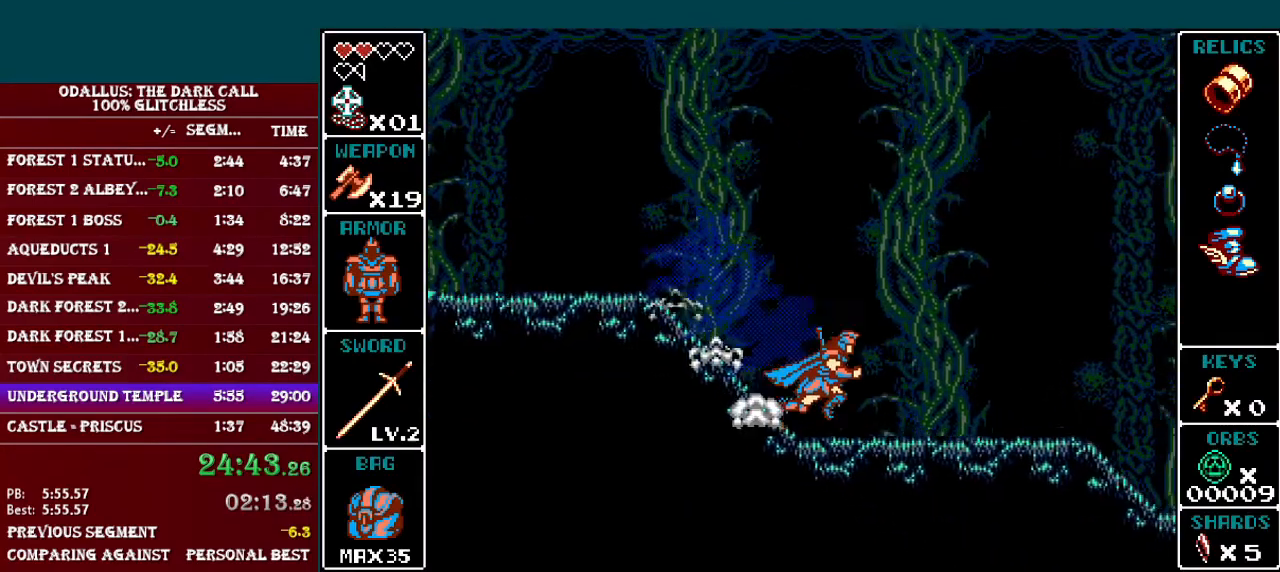
{"buttons": ["L1", "DPAD_RIGHT"], "events": [[100, "L1", "up"], [250, "L1", "down"]]}
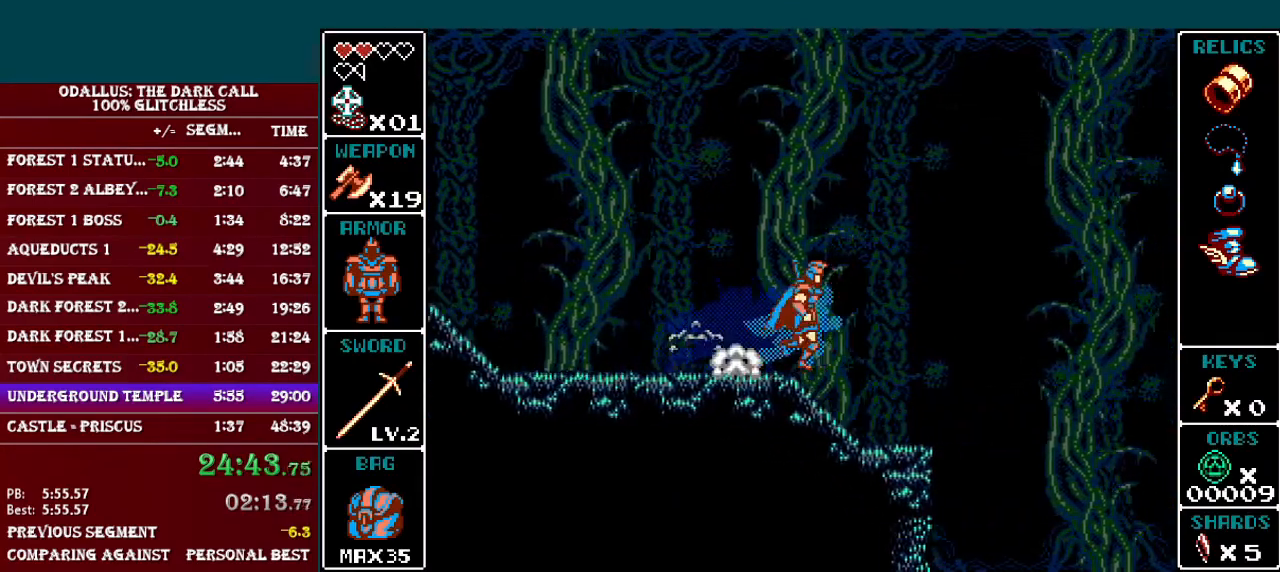
{"buttons": ["L1", "DPAD_RIGHT"], "events": [[50, "L1", "up"], [250, "L1", "down"]]}